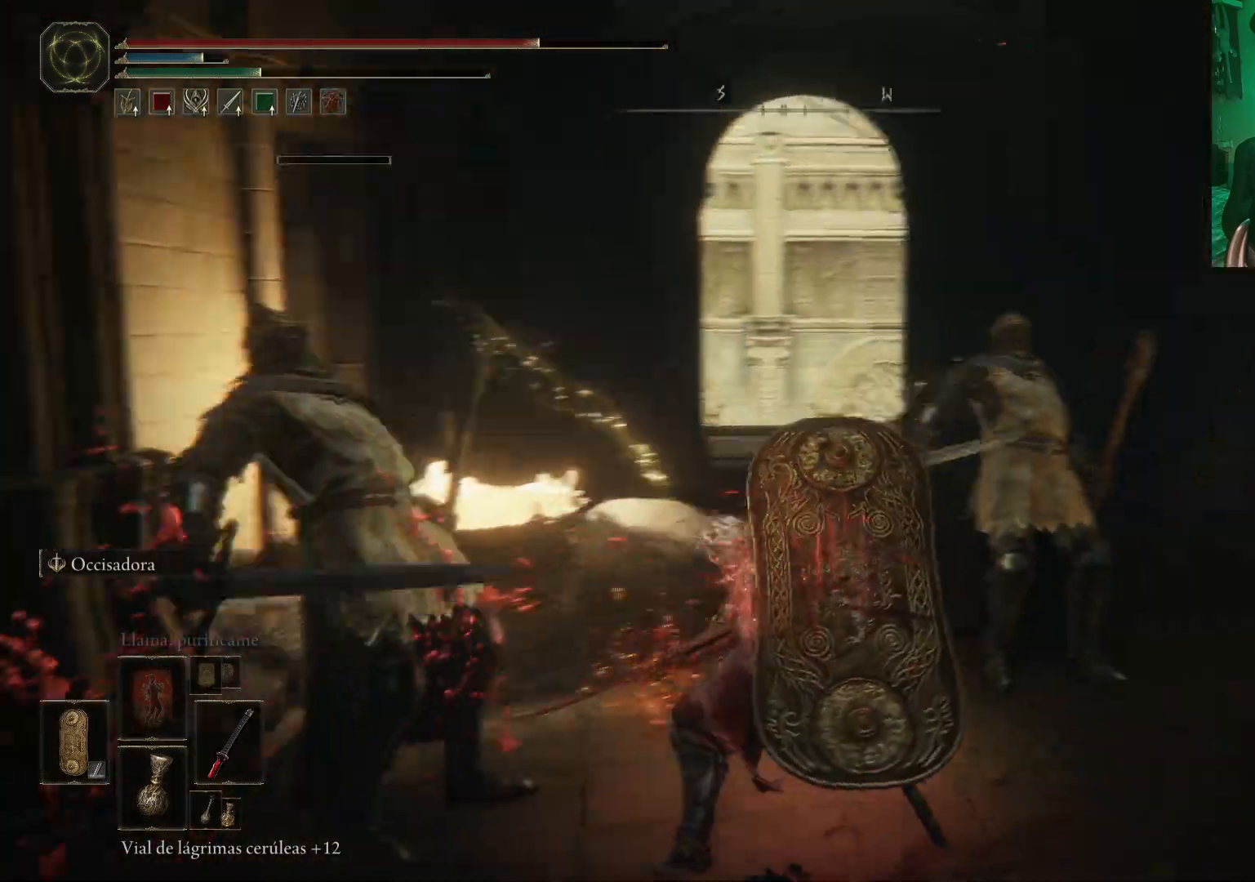
Gameplay with a controller (Xbox layout); each line is a JSON object with the inputs held at the frame after it. "events" lists button and stick changes between this image and that frame as [ms after this image, input, new state], when the widget could be followed in between.
{"buttons": [], "left_stick": "center", "right_stick": "center", "events": [[133, "left_stick", "up"], [167, "right_stick", "center"], [500, "left_stick", "center"]]}
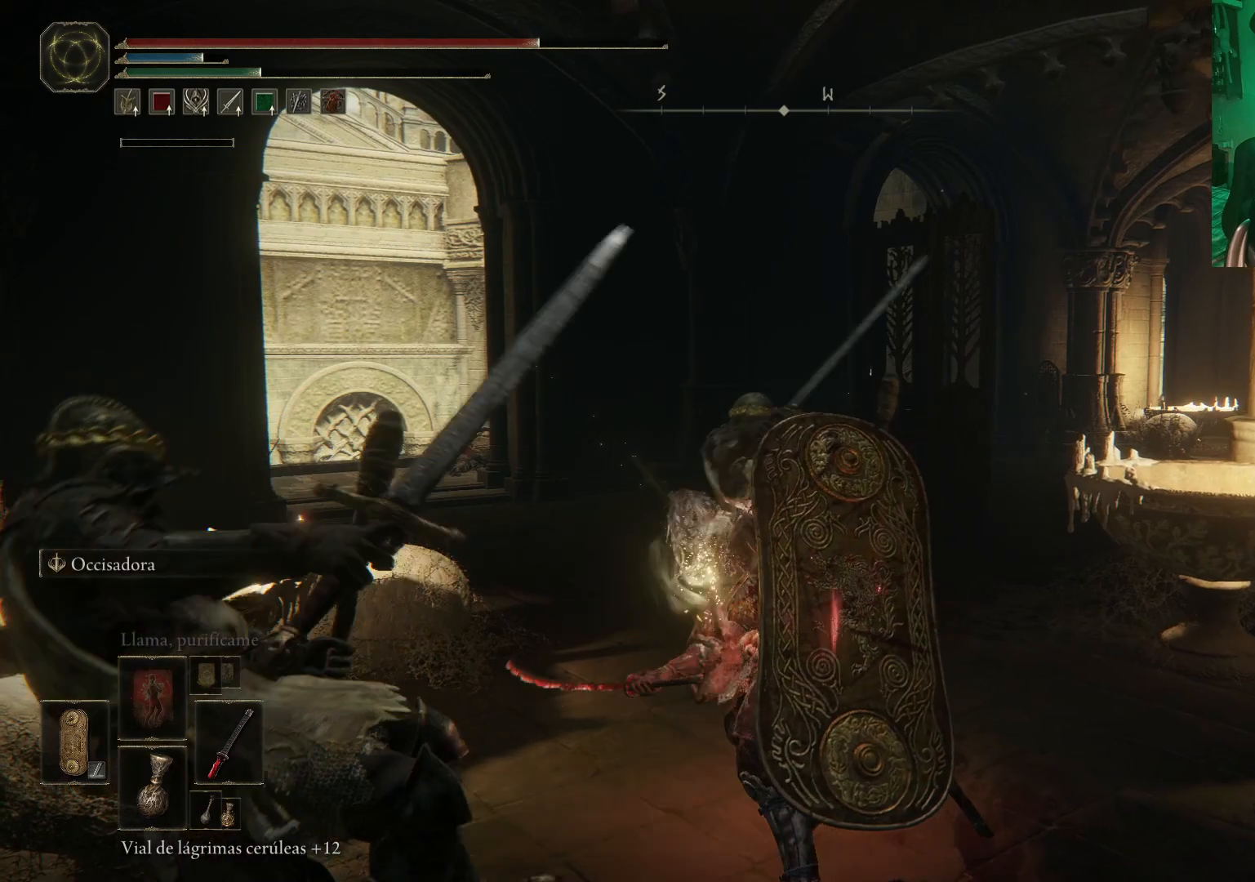
{"buttons": [], "left_stick": "center", "right_stick": "center", "events": []}
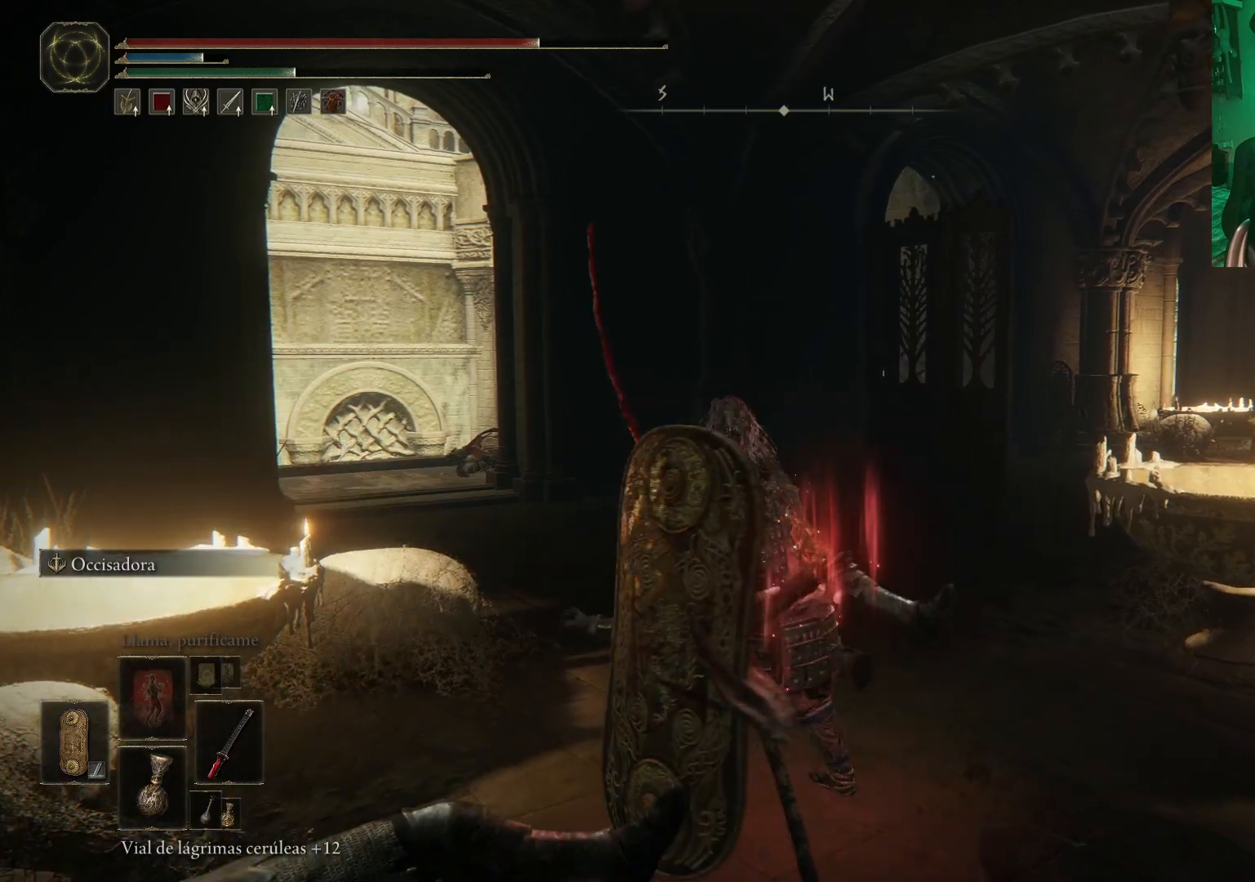
{"buttons": ["Y"], "left_stick": "center", "right_stick": "center", "events": [[33, "Y", "down"], [217, "DPAD_DOWN", "down"], [283, "DPAD_DOWN", "up"], [350, "DPAD_DOWN", "down"], [433, "DPAD_DOWN", "up"]]}
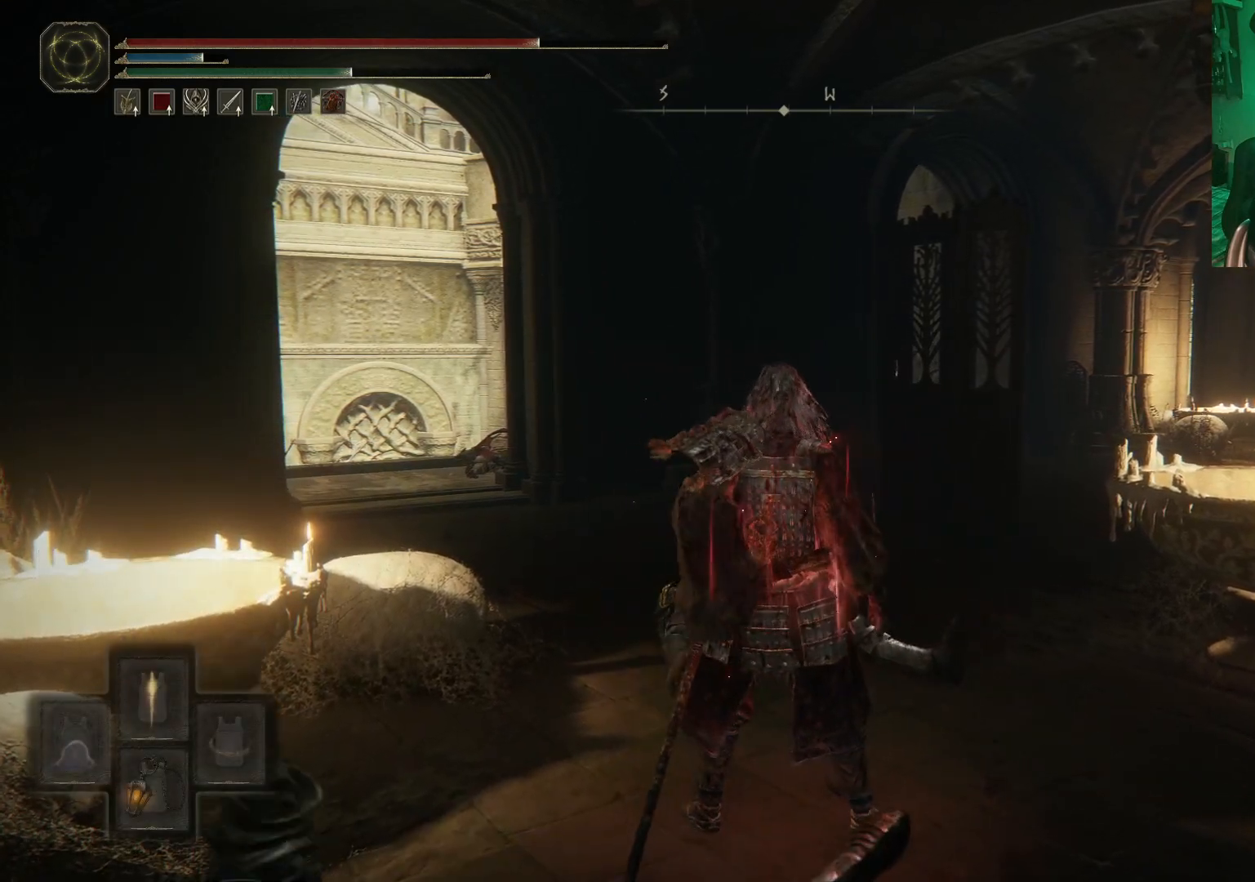
{"buttons": [], "left_stick": "center", "right_stick": "center", "events": [[50, "Y", "up"]]}
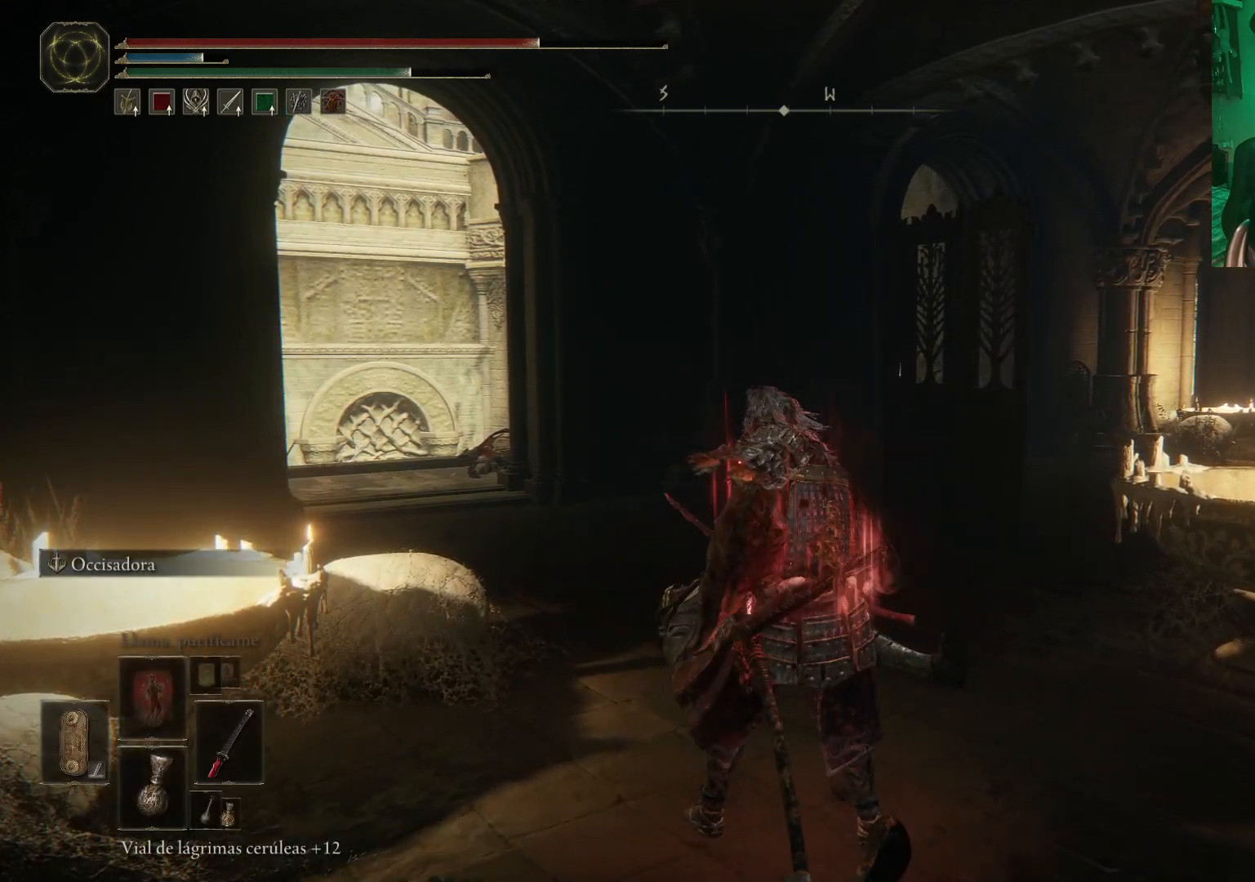
{"buttons": [], "left_stick": "center", "right_stick": "right", "events": [[167, "right_stick", "right"]]}
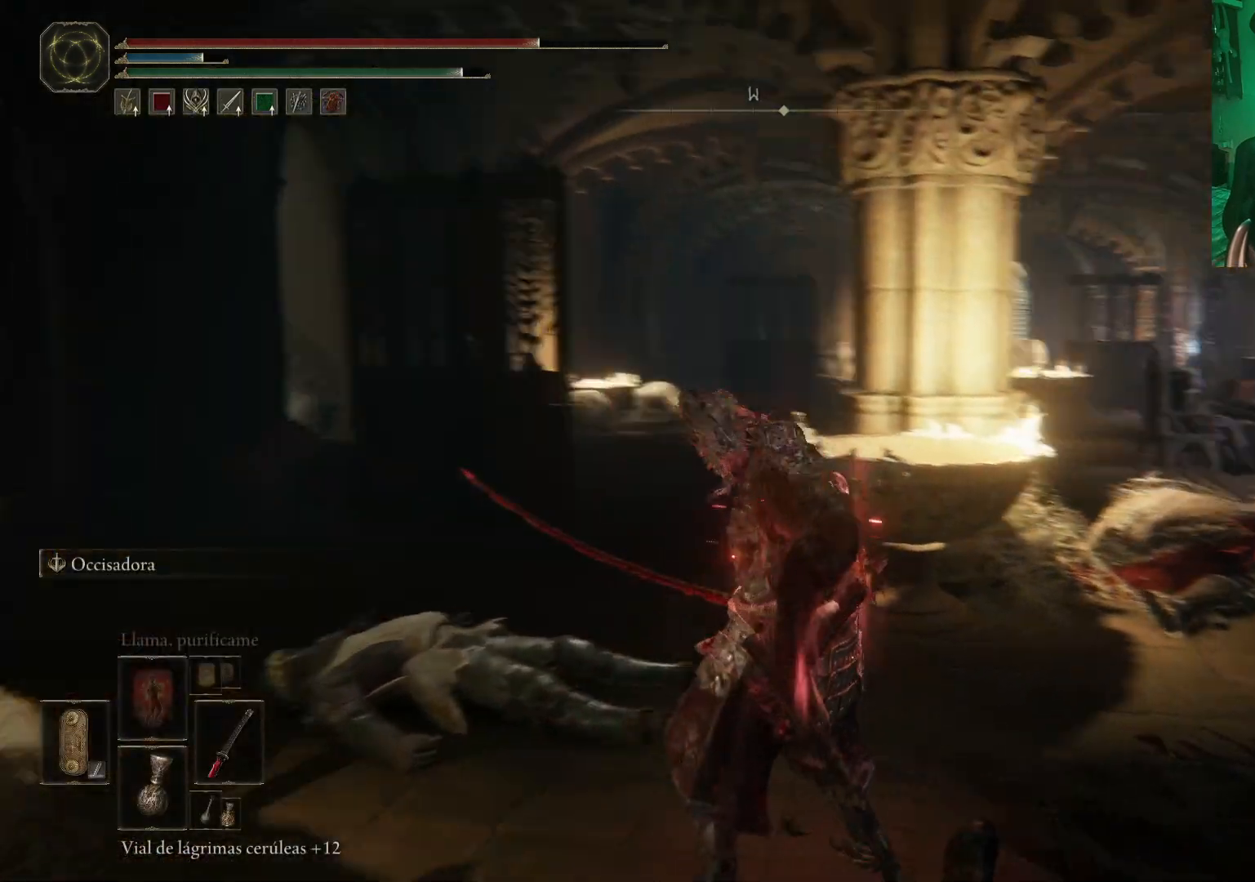
{"buttons": [], "left_stick": "center", "right_stick": "center", "events": [[83, "right_stick", "center"]]}
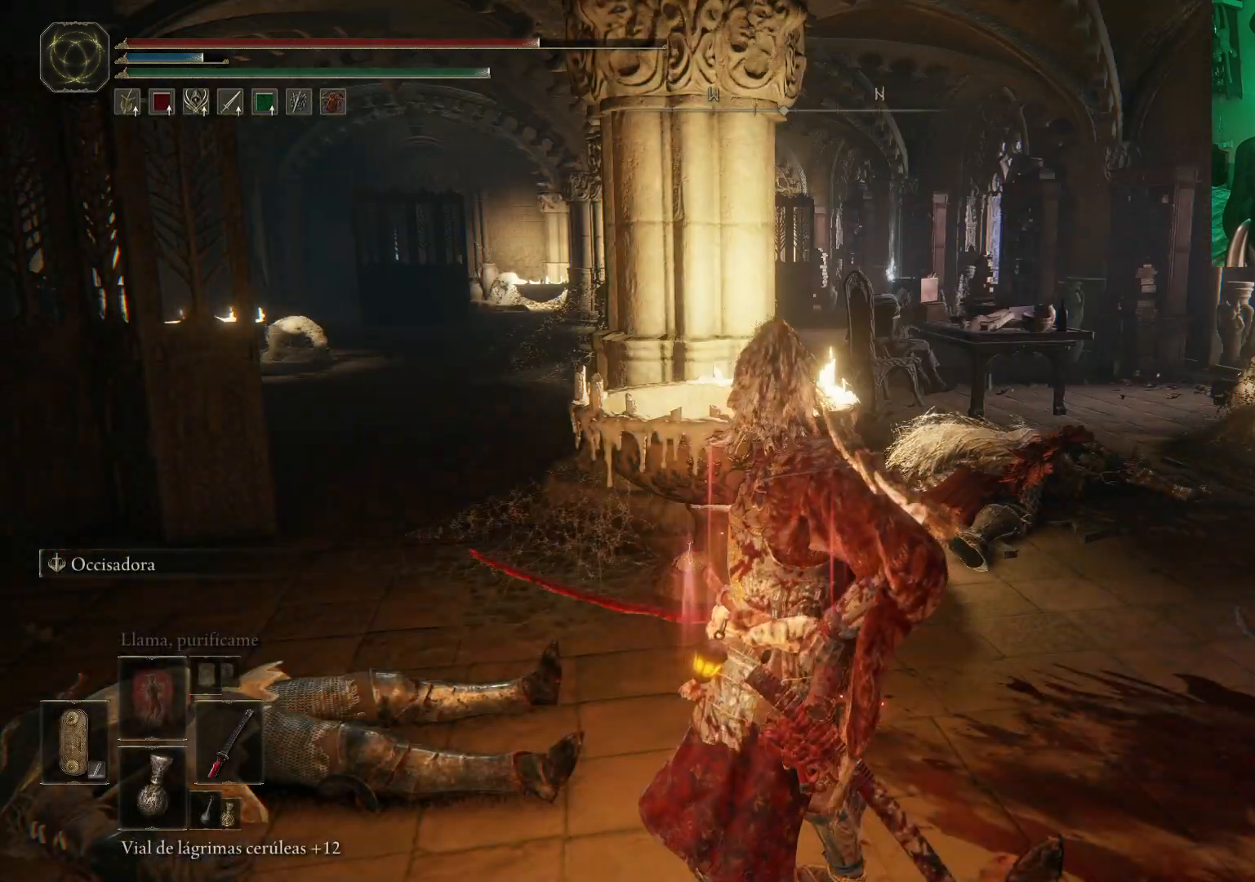
{"buttons": [], "left_stick": "up-right", "right_stick": "center", "events": [[350, "left_stick", "right"], [417, "left_stick", "up-right"]]}
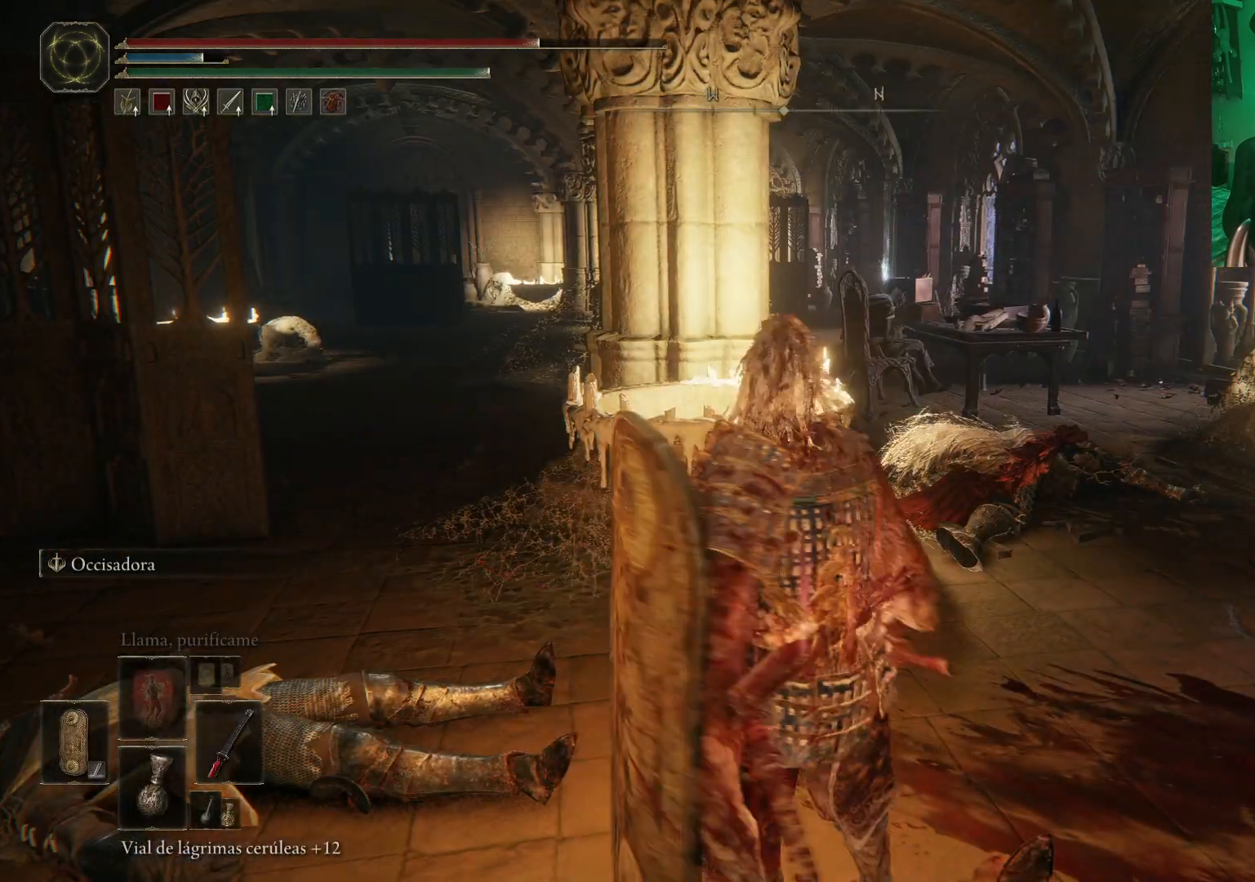
{"buttons": [], "left_stick": "up", "right_stick": "center", "events": [[383, "B", "down"], [400, "left_stick", "up"], [467, "B", "up"]]}
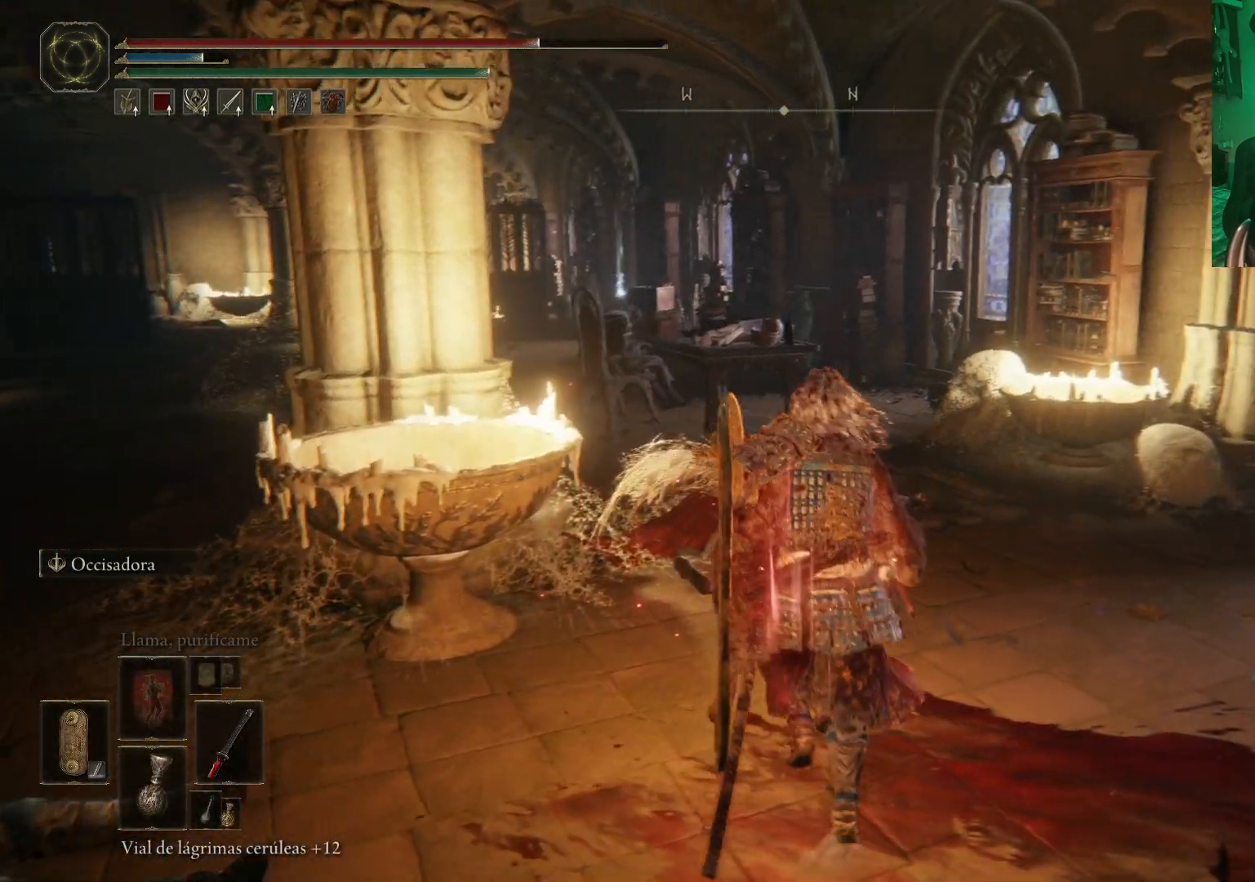
{"buttons": [], "left_stick": "up", "right_stick": "down-left", "events": [[67, "B", "down"], [167, "B", "up"], [300, "right_stick", "left"], [350, "right_stick", "down-left"]]}
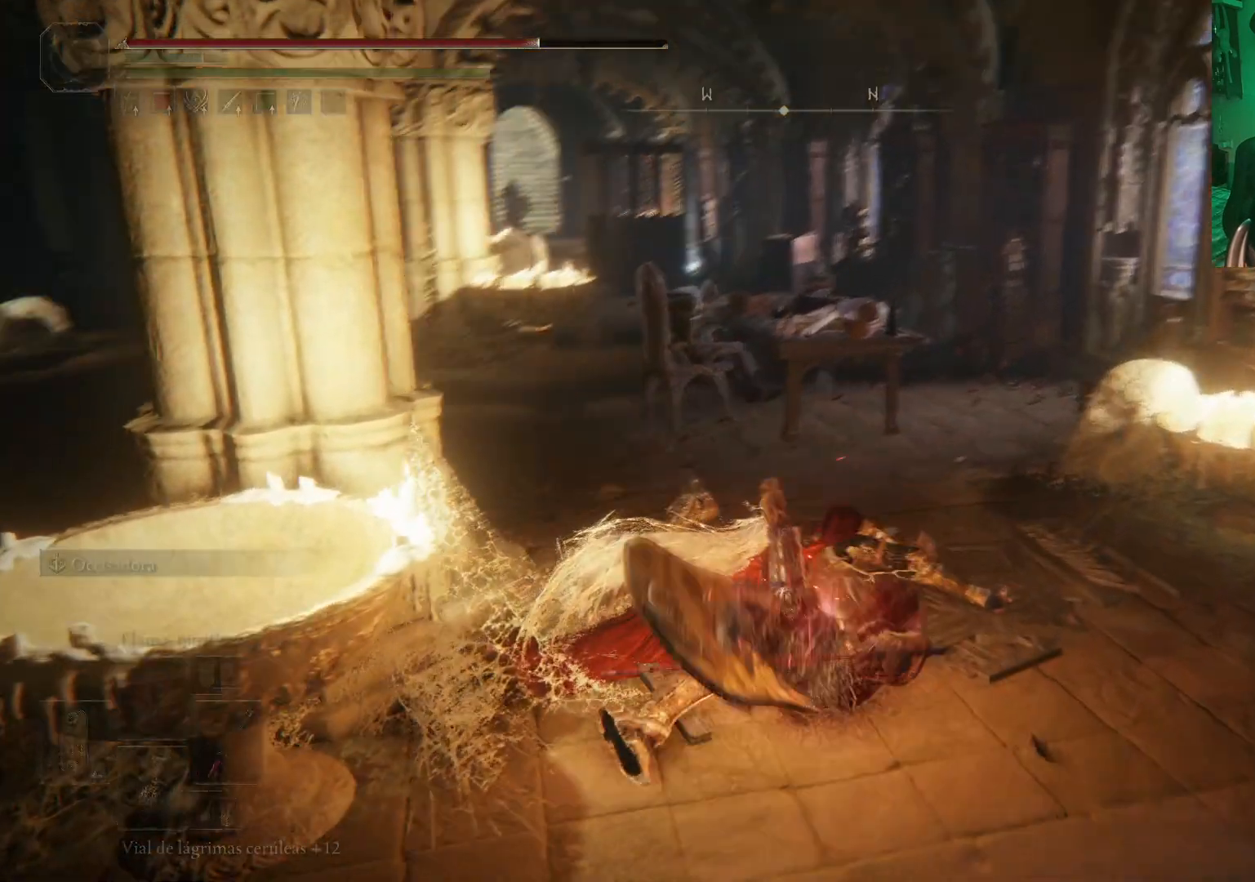
{"buttons": [], "left_stick": "up", "right_stick": "center", "events": [[200, "right_stick", "center"]]}
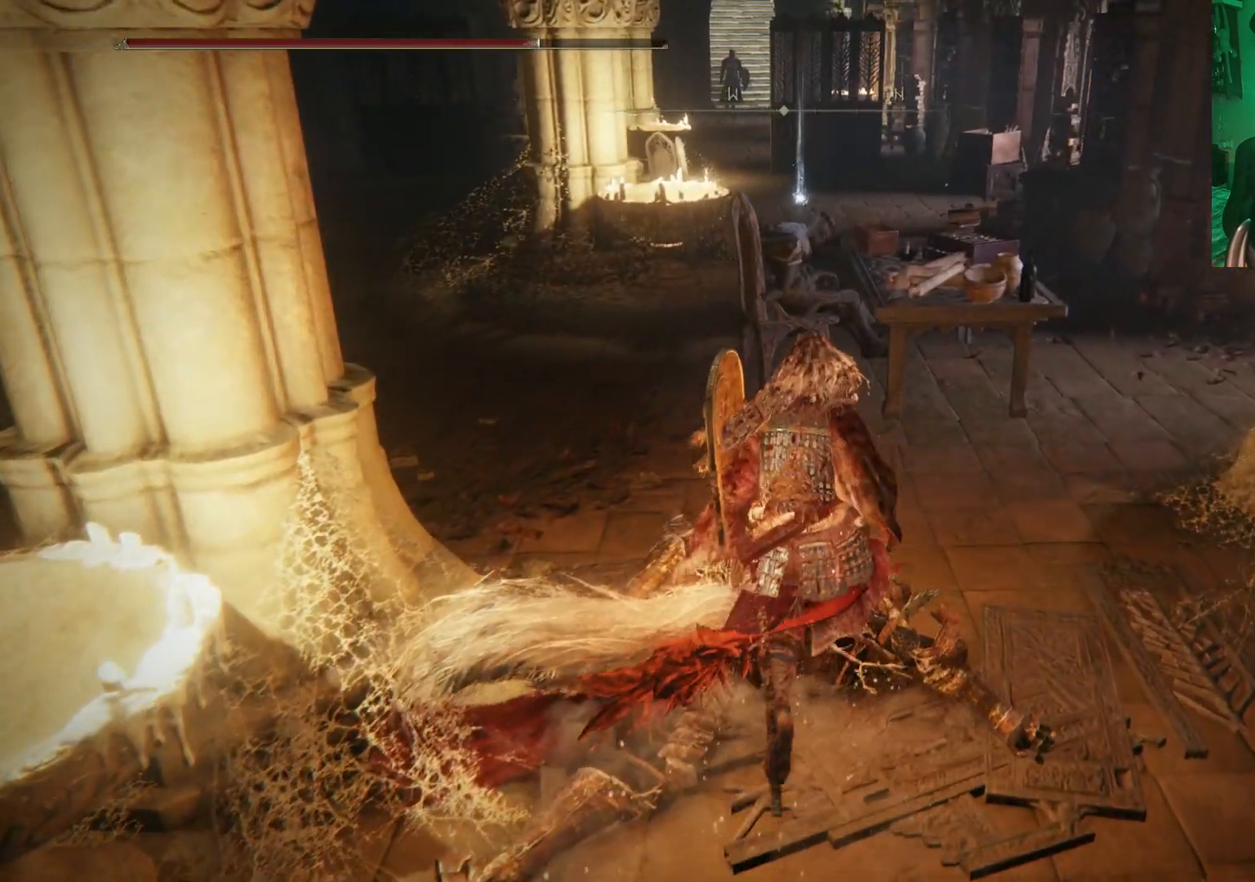
{"buttons": [], "left_stick": "up", "right_stick": "center", "events": [[200, "Y", "down"], [317, "Y", "up"], [367, "Y", "down"], [467, "Y", "up"]]}
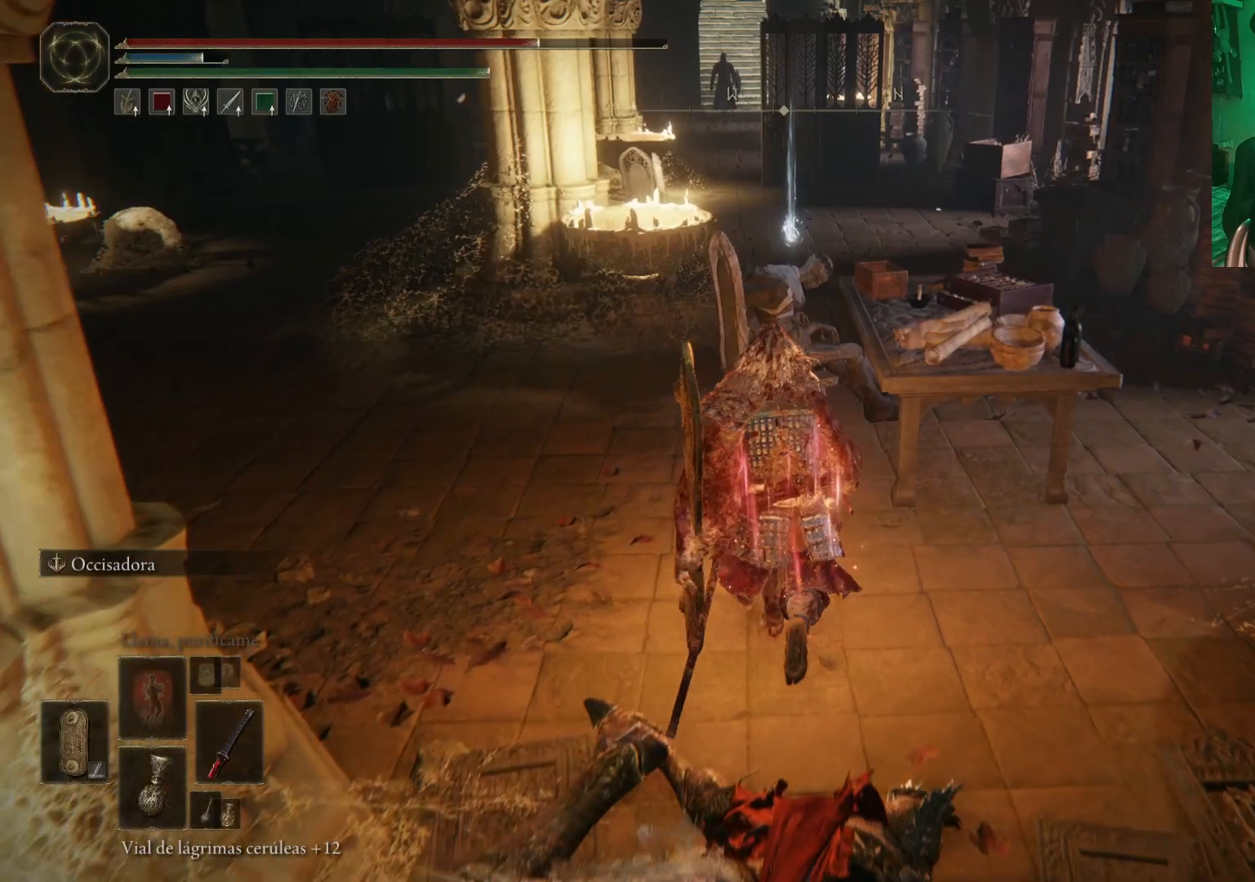
{"buttons": [], "left_stick": "center", "right_stick": "center", "events": [[50, "Y", "down"], [117, "Y", "up"], [217, "Y", "down"], [233, "left_stick", "center"], [300, "Y", "up"], [367, "Y", "down"], [450, "Y", "up"]]}
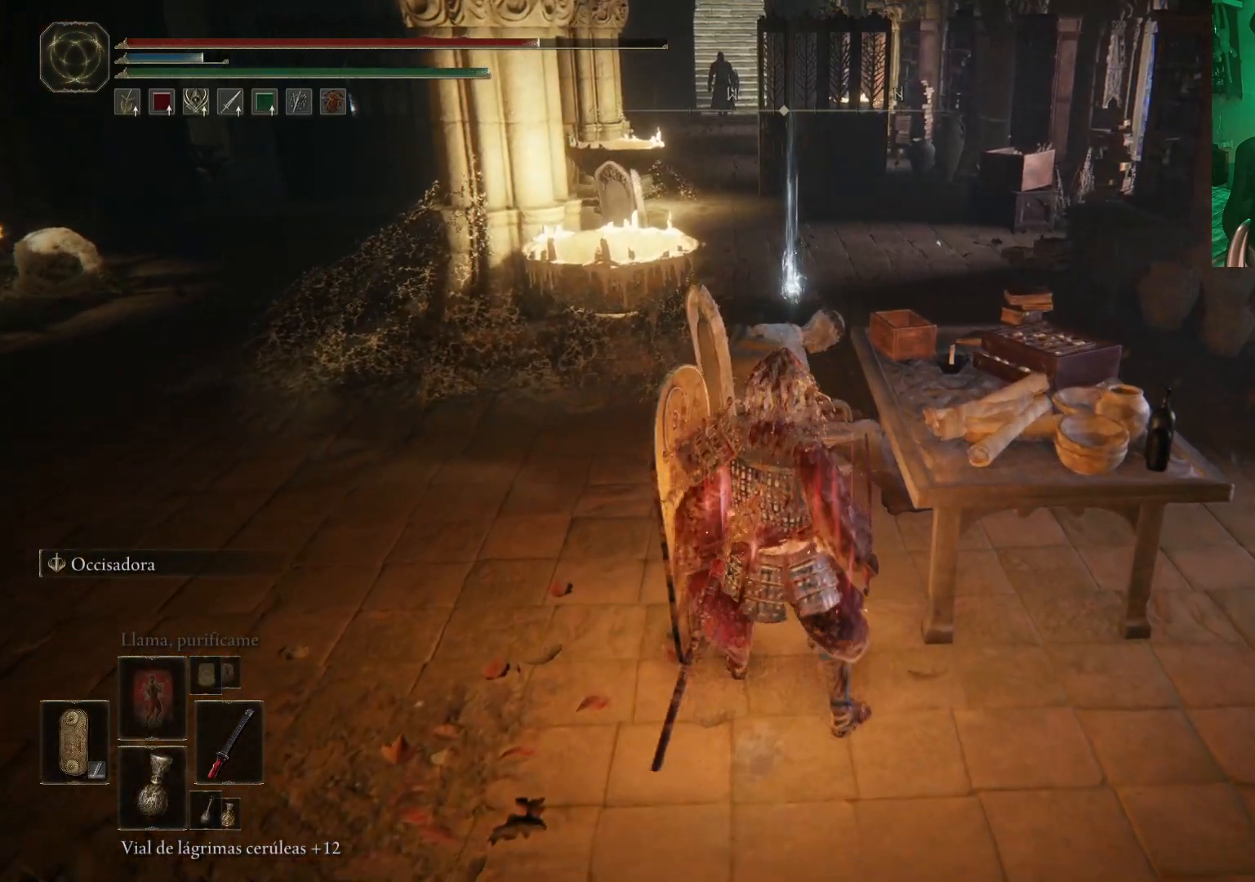
{"buttons": ["Y"], "left_stick": "center", "right_stick": "center", "events": [[17, "Y", "down"], [117, "Y", "up"], [150, "left_stick", "up"], [183, "Y", "down"], [267, "Y", "up"], [367, "Y", "down"], [383, "left_stick", "center"], [450, "Y", "up"], [500, "Y", "down"]]}
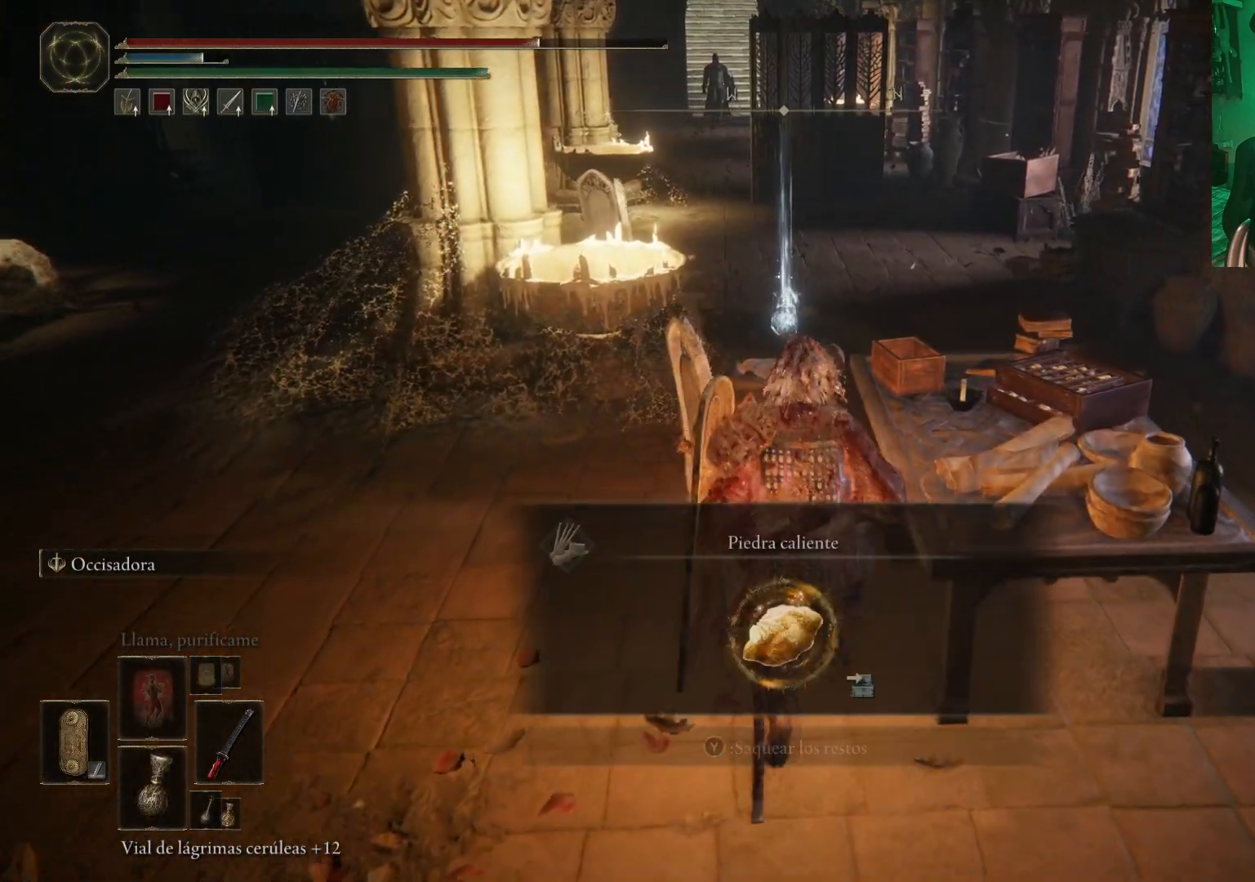
{"buttons": [], "left_stick": "center", "right_stick": "center", "events": [[100, "Y", "up"], [183, "Y", "down"], [283, "Y", "up"]]}
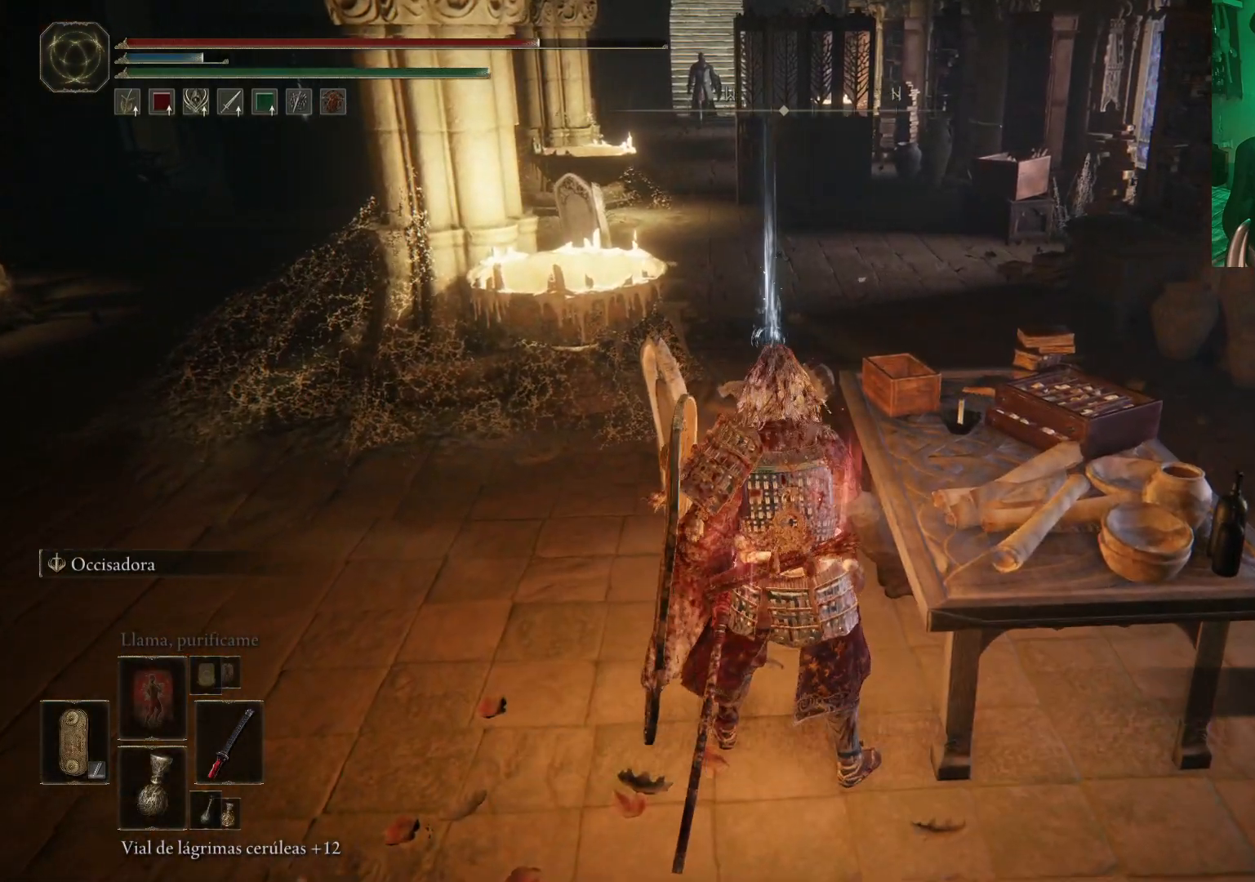
{"buttons": [], "left_stick": "center", "right_stick": "center", "events": [[67, "right_stick", "left"], [83, "left_stick", "left"], [200, "left_stick", "up-left"], [250, "right_stick", "center"], [367, "left_stick", "center"]]}
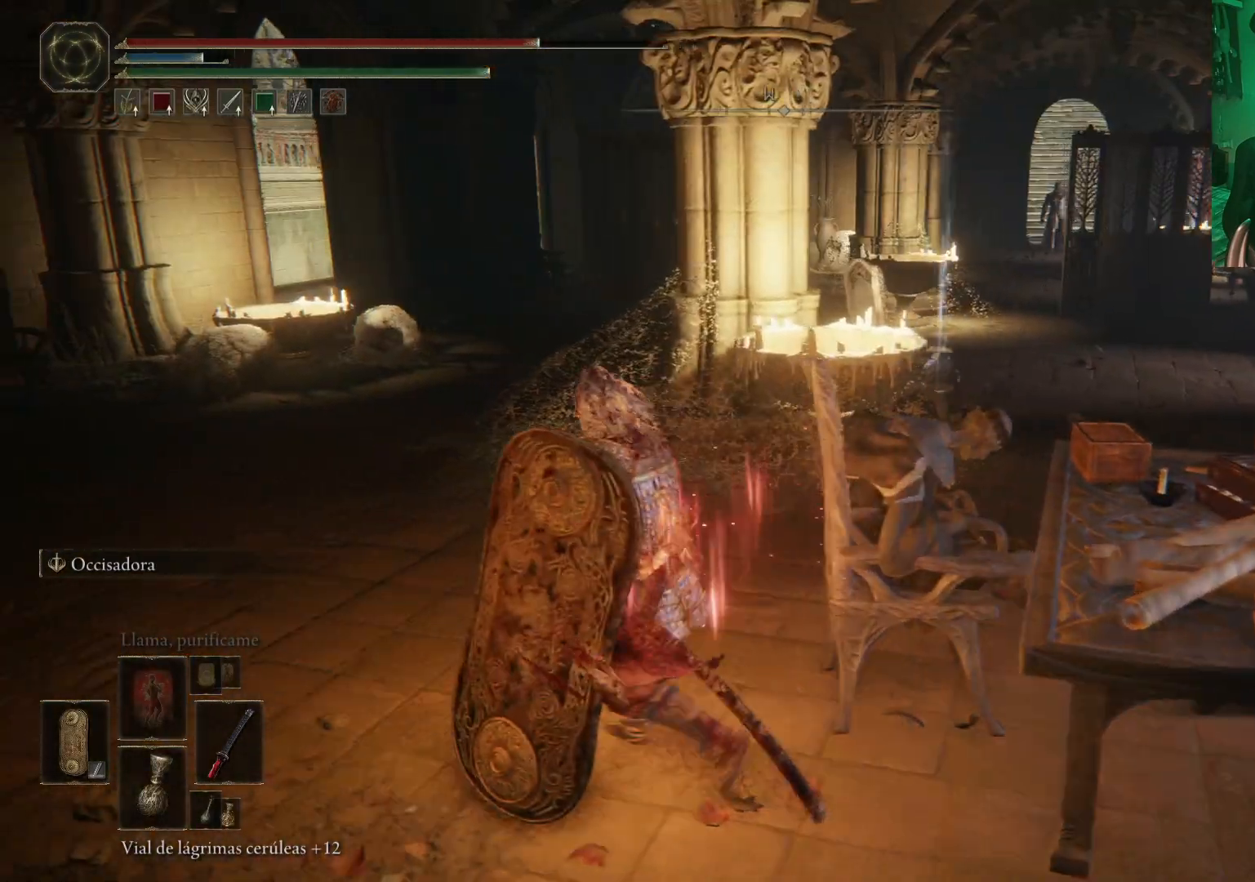
{"buttons": [], "left_stick": "up", "right_stick": "center", "events": [[117, "left_stick", "up-left"], [500, "left_stick", "up"]]}
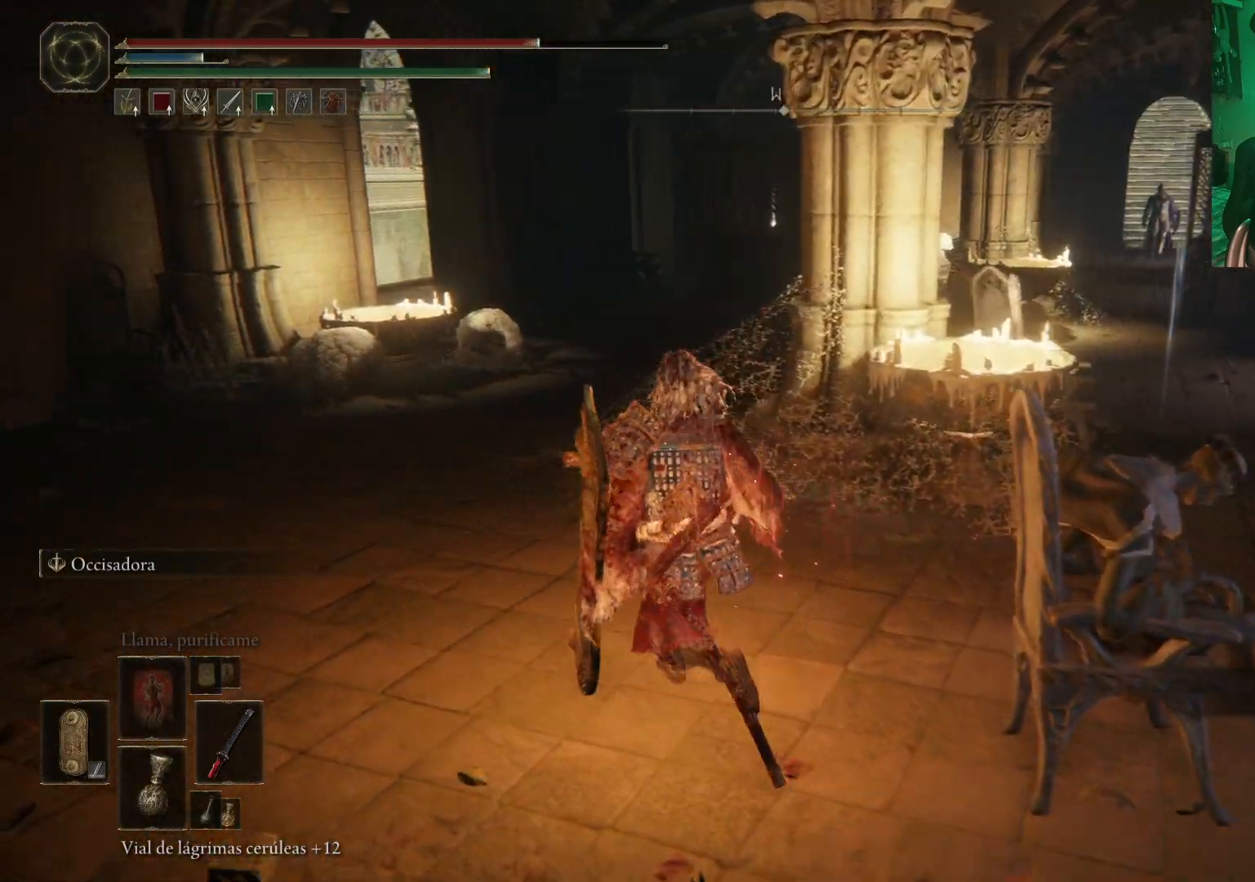
{"buttons": [], "left_stick": "up-right", "right_stick": "center", "events": [[17, "left_stick", "up-right"], [117, "right_stick", "right"], [333, "right_stick", "center"]]}
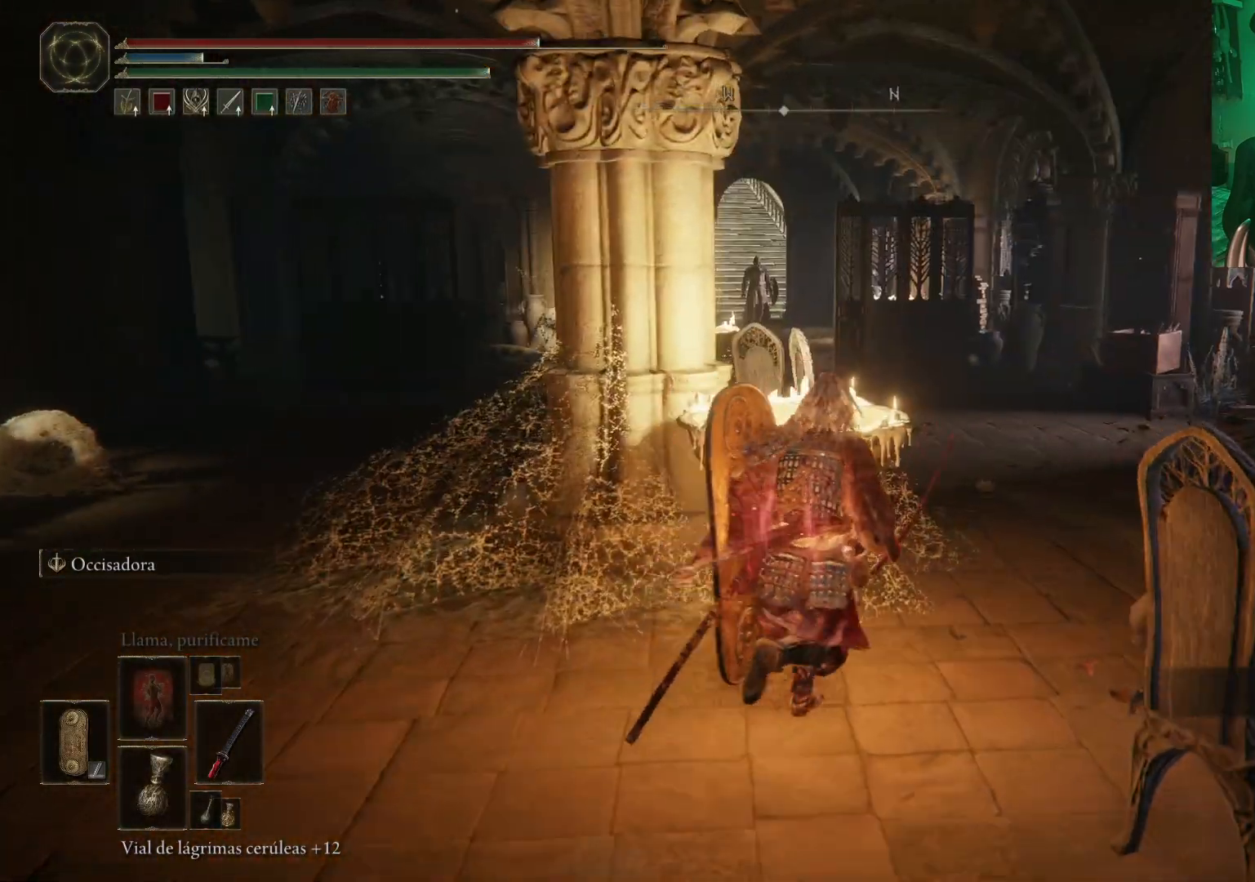
{"buttons": [], "left_stick": "up-right", "right_stick": "center", "events": [[117, "R3", "down"], [250, "R3", "up"]]}
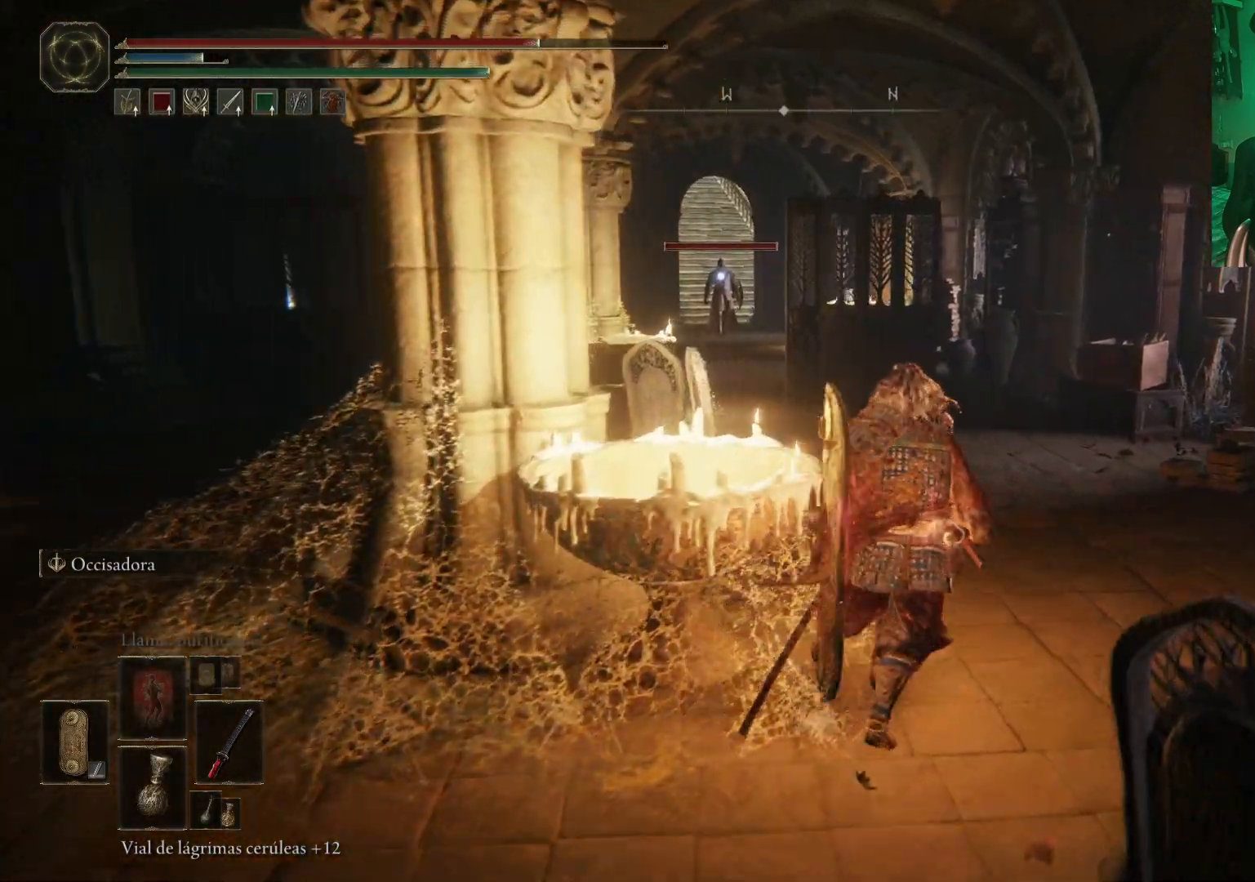
{"buttons": ["B"], "left_stick": "up", "right_stick": "center", "events": [[117, "left_stick", "up"], [400, "B", "down"]]}
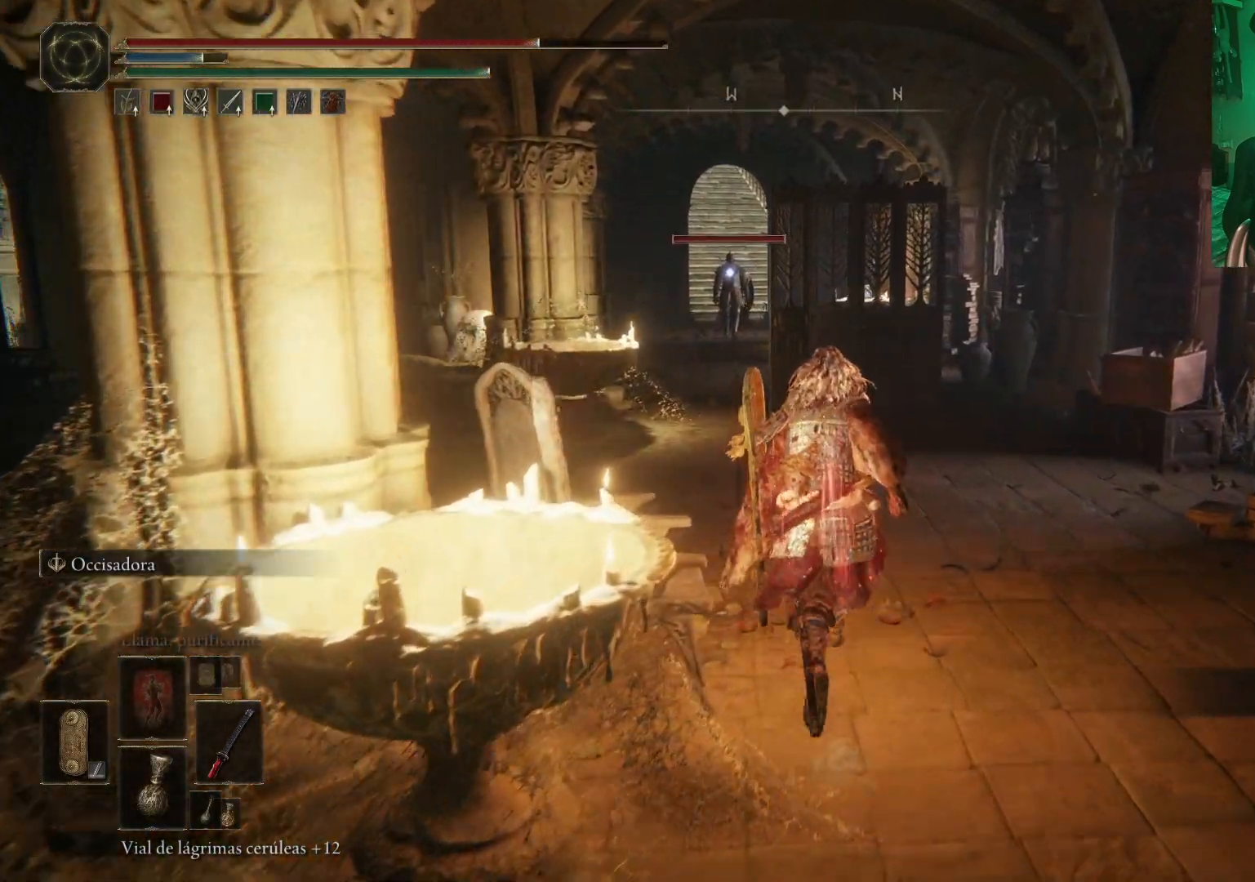
{"buttons": ["B"], "left_stick": "up", "right_stick": "center", "events": []}
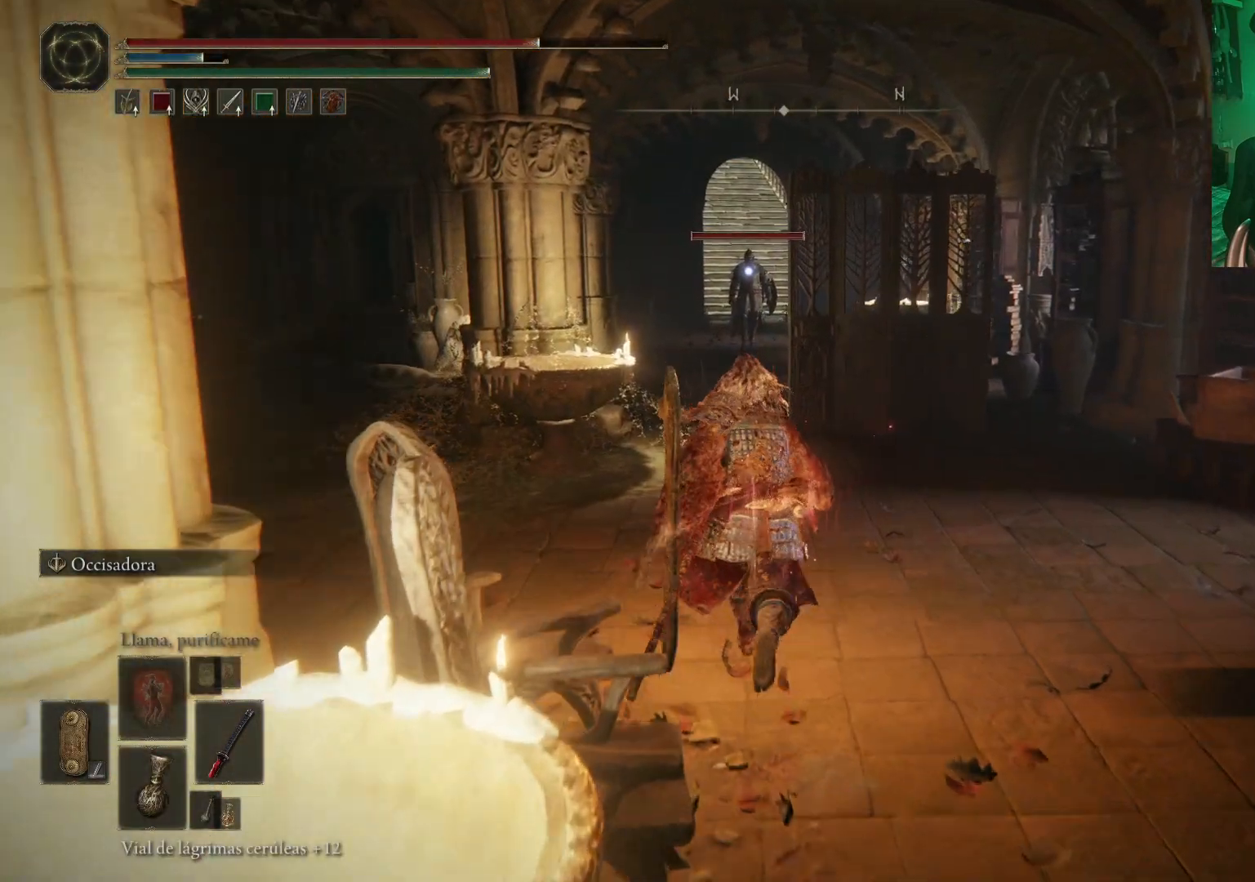
{"buttons": ["B"], "left_stick": "up", "right_stick": "center", "events": []}
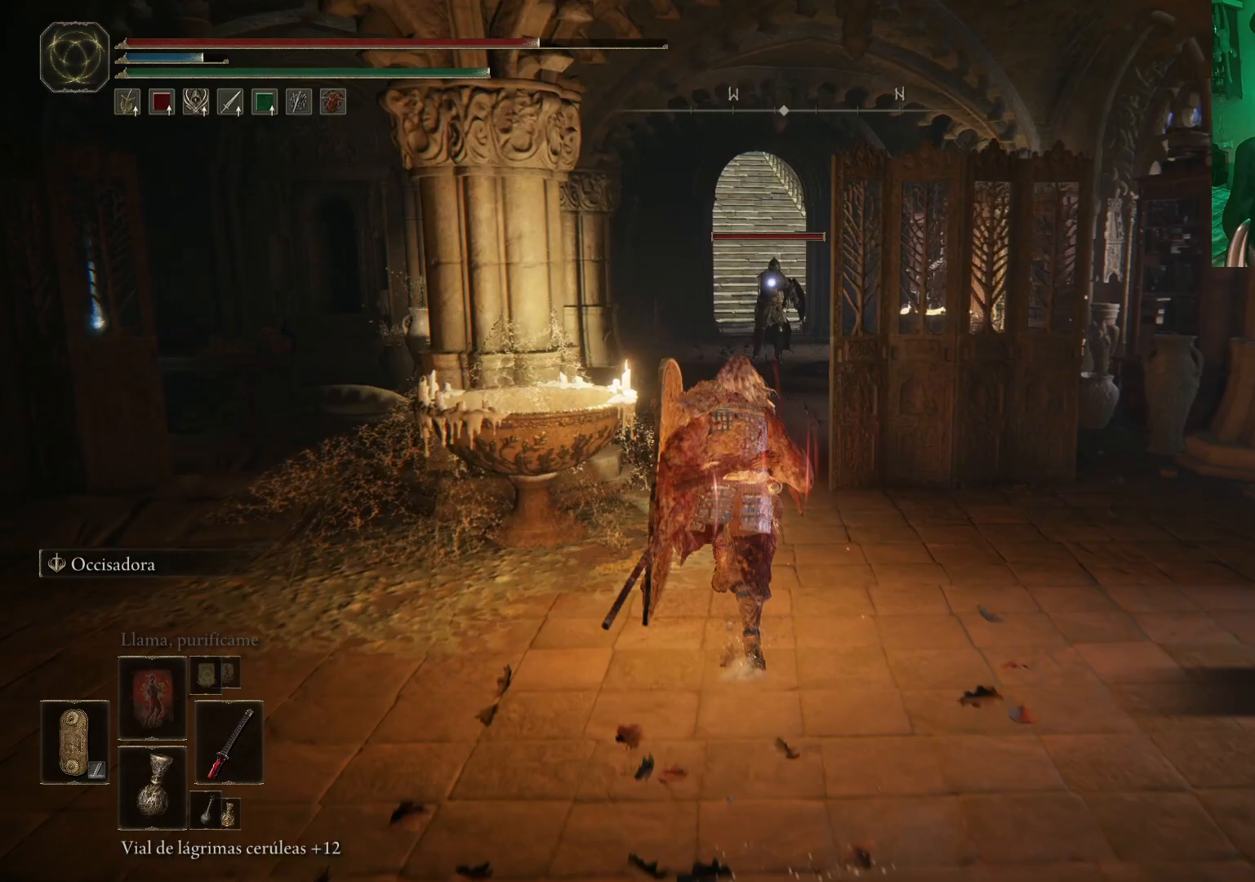
{"buttons": ["B"], "left_stick": "up", "right_stick": "center", "events": []}
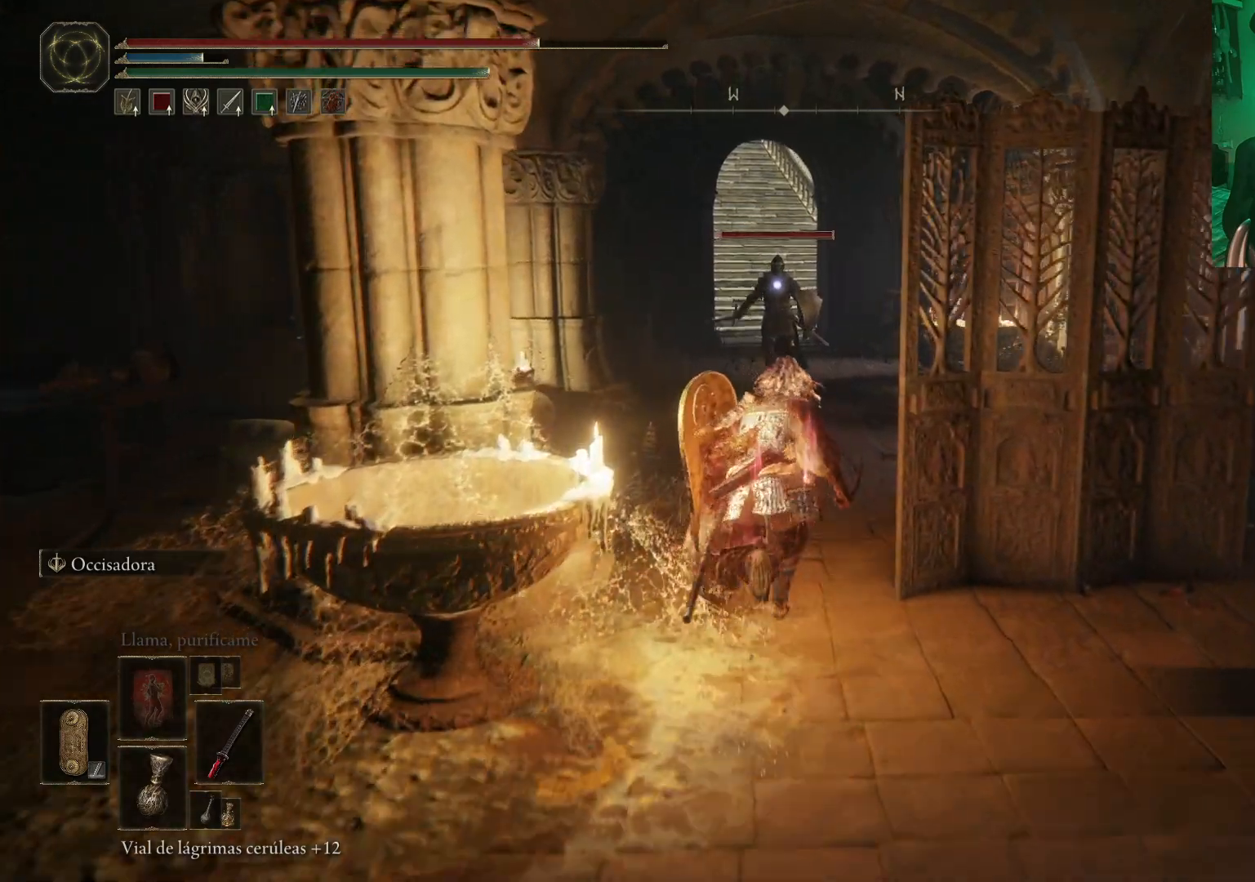
{"buttons": ["B"], "left_stick": "up", "right_stick": "center", "events": []}
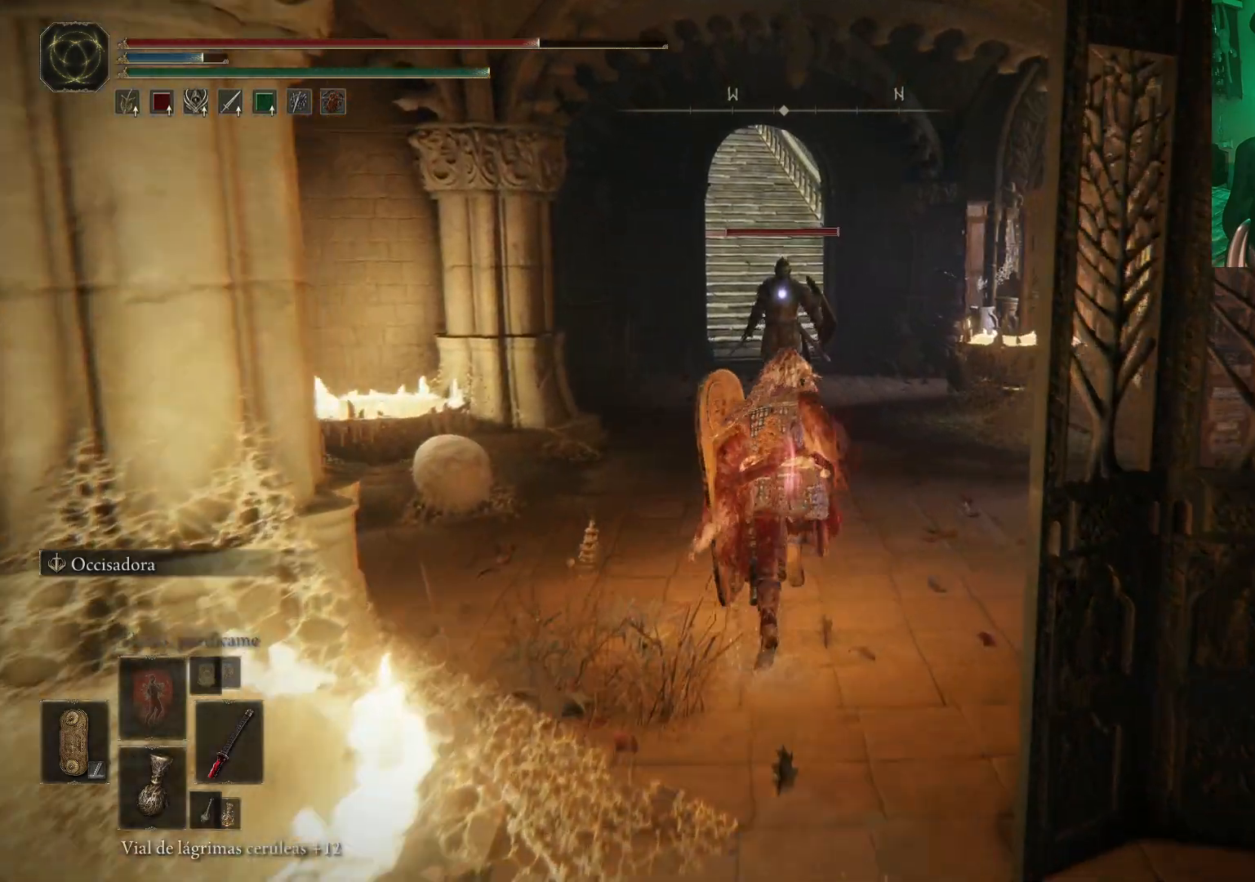
{"buttons": ["A", "B", "R2"], "left_stick": "up", "right_stick": "center", "events": [[183, "A", "down"], [500, "R2", "down"]]}
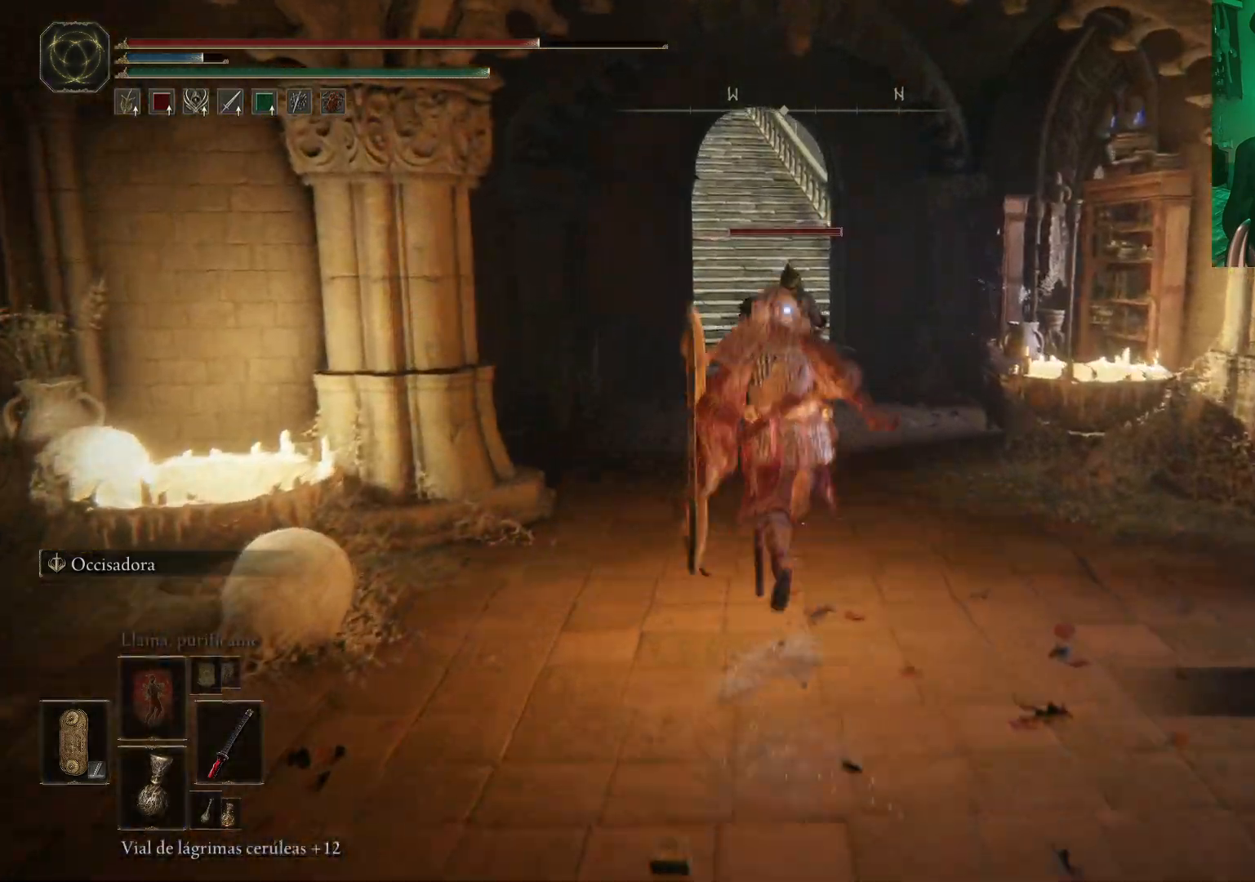
{"buttons": [], "left_stick": "up", "right_stick": "center", "events": [[250, "A", "up"], [283, "R2", "up"], [300, "B", "up"]]}
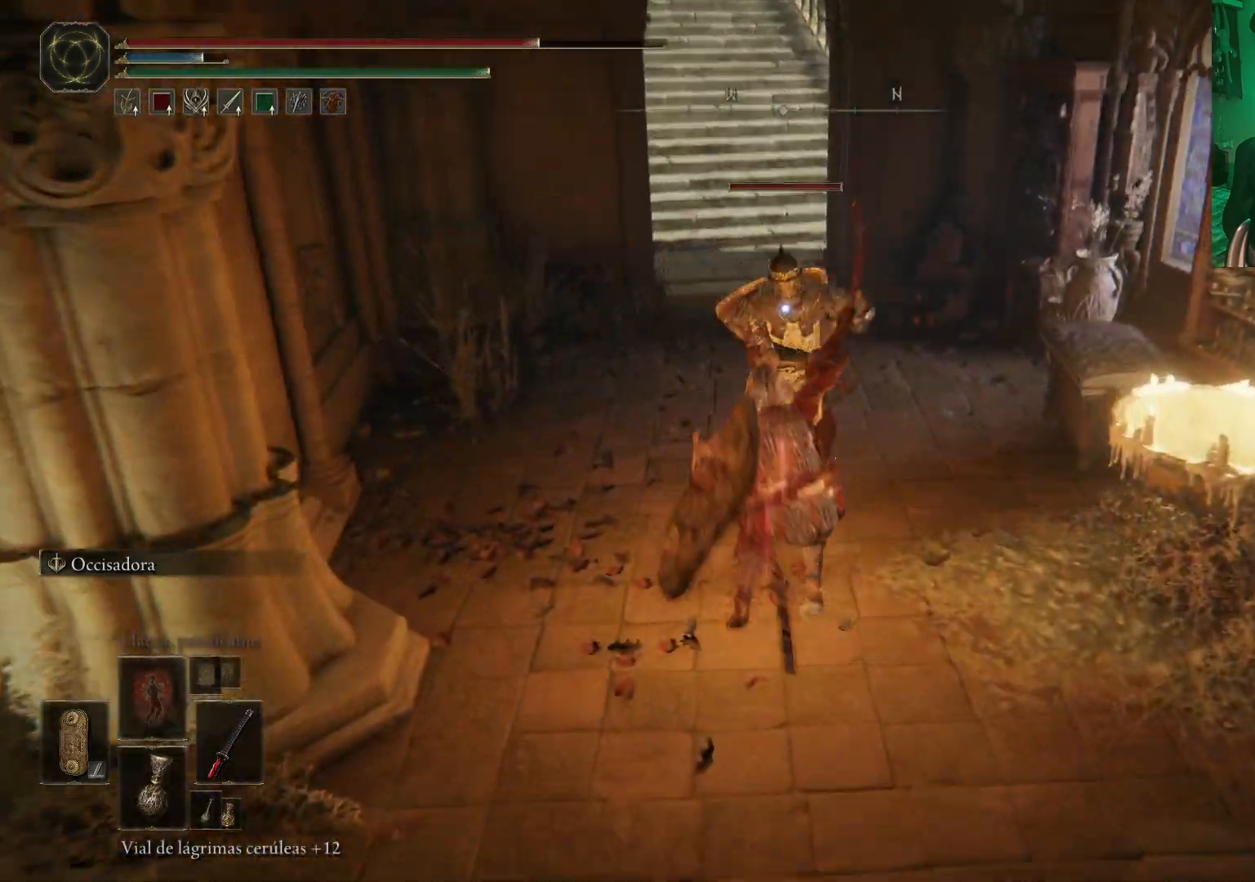
{"buttons": [], "left_stick": "up", "right_stick": "center", "events": [[67, "R1", "down"], [183, "R1", "up"], [217, "R1", "down"], [217, "left_stick", "center"], [333, "R1", "up"], [383, "R1", "down"], [400, "left_stick", "up"], [467, "R1", "up"]]}
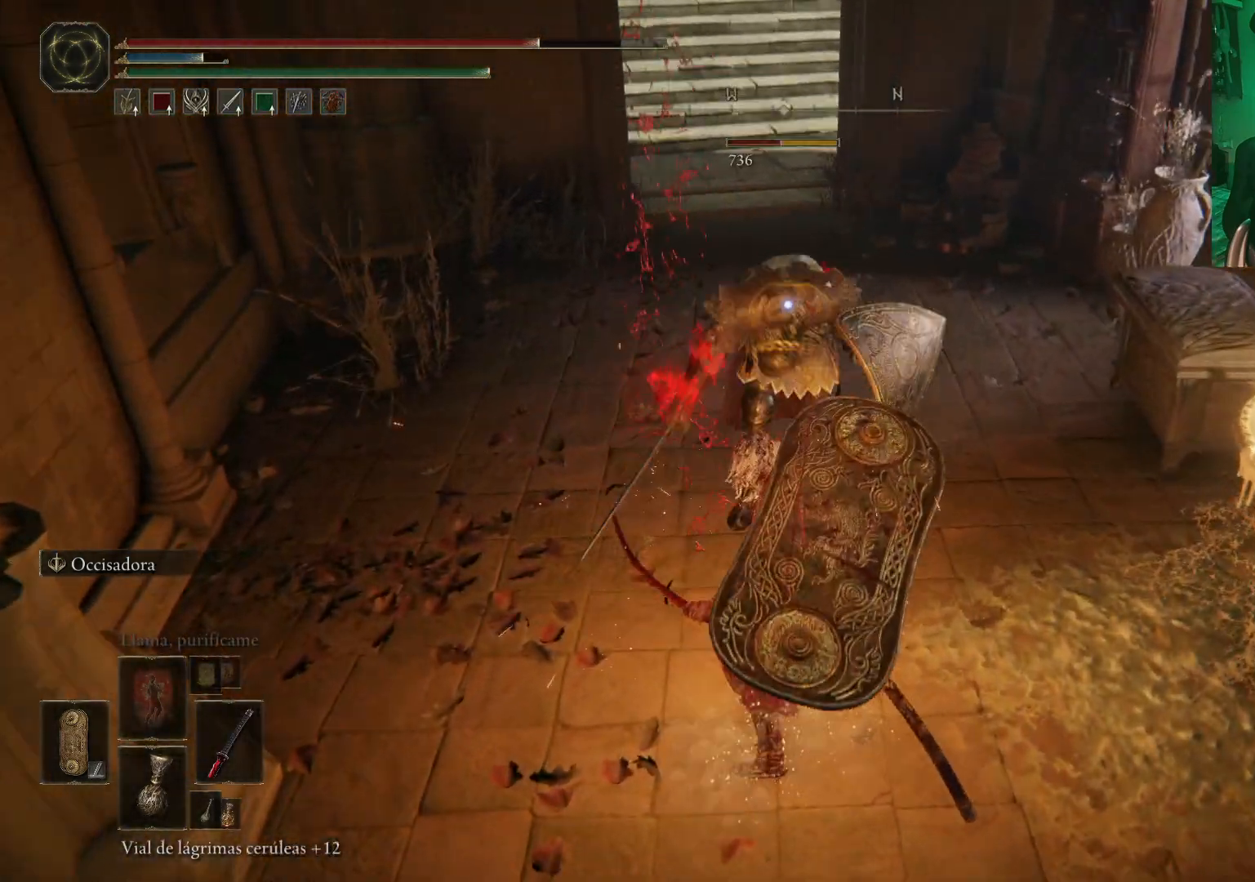
{"buttons": ["R1"], "left_stick": "up", "right_stick": "center", "events": [[33, "R1", "down"], [117, "R1", "up"], [150, "R1", "down"], [267, "R1", "up"], [300, "R1", "down"], [400, "R1", "up"], [450, "R1", "down"]]}
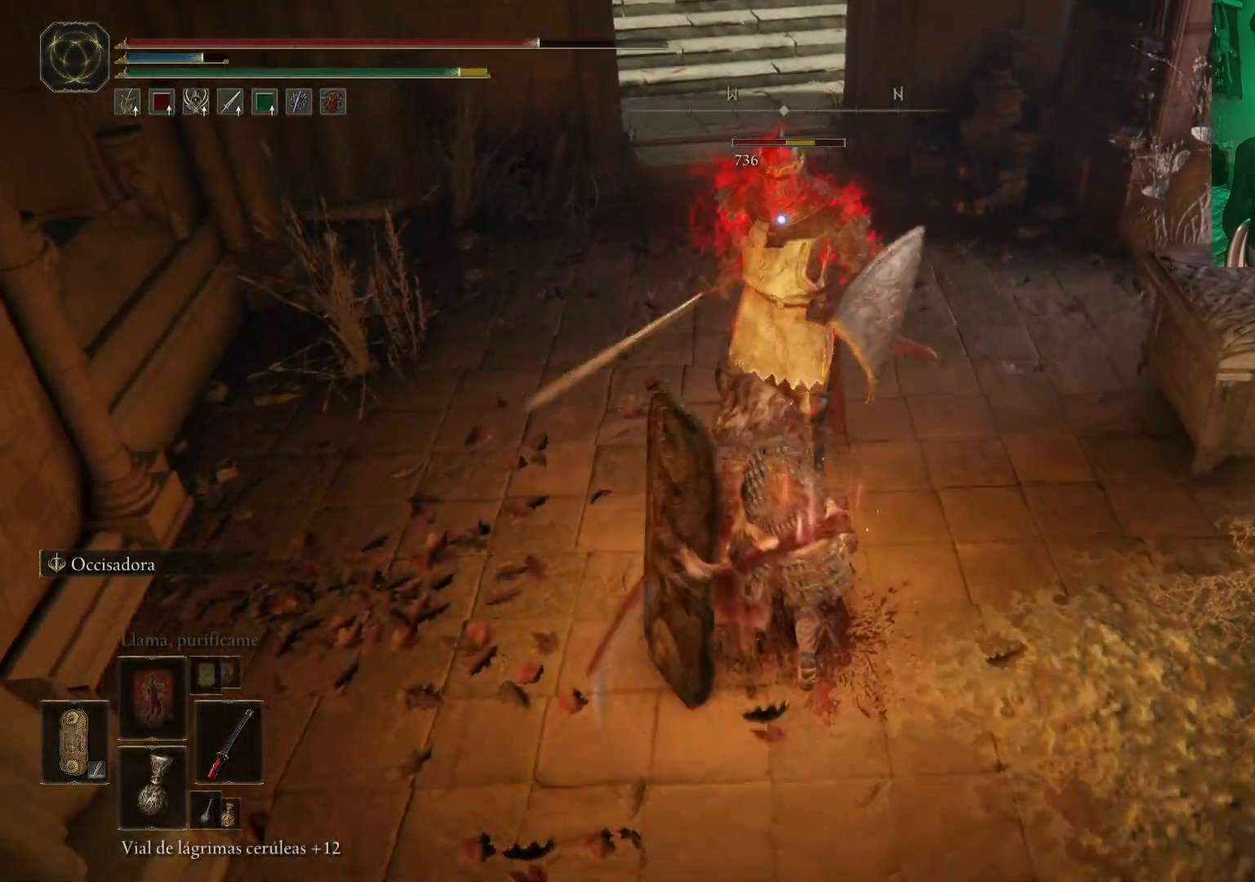
{"buttons": [], "left_stick": "up", "right_stick": "center", "events": [[33, "R1", "up"], [100, "R1", "down"], [200, "R1", "up"], [250, "R1", "down"], [350, "R1", "up"], [400, "R1", "down"], [483, "R1", "up"]]}